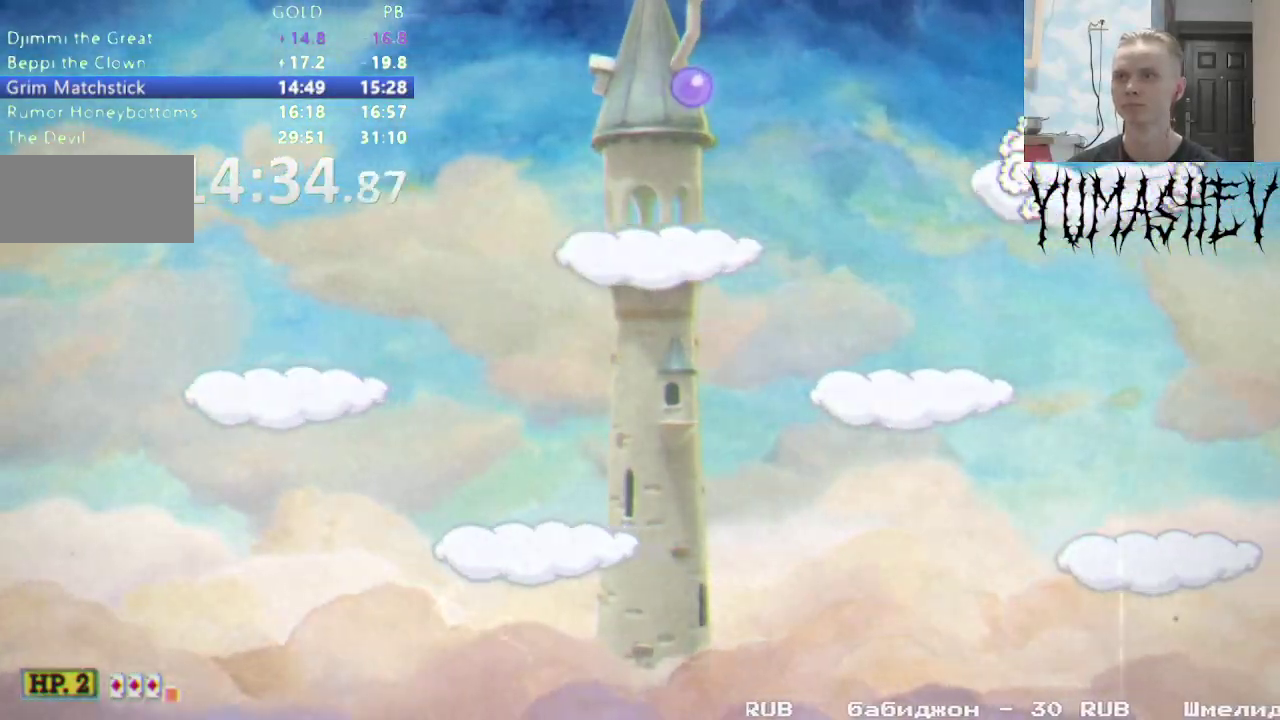
Gameplay with a controller (Nintendo layout); each line is a JSON object with the inputs held at the frame after it. "events" lists button and stick changes between this image and that frame as [ms after this image, input, new state], when the widget could be followed in between. Not read: DPAD_LEFT DPAD_RIGHT L3 R1 R3 START.
{"buttons": [], "events": []}
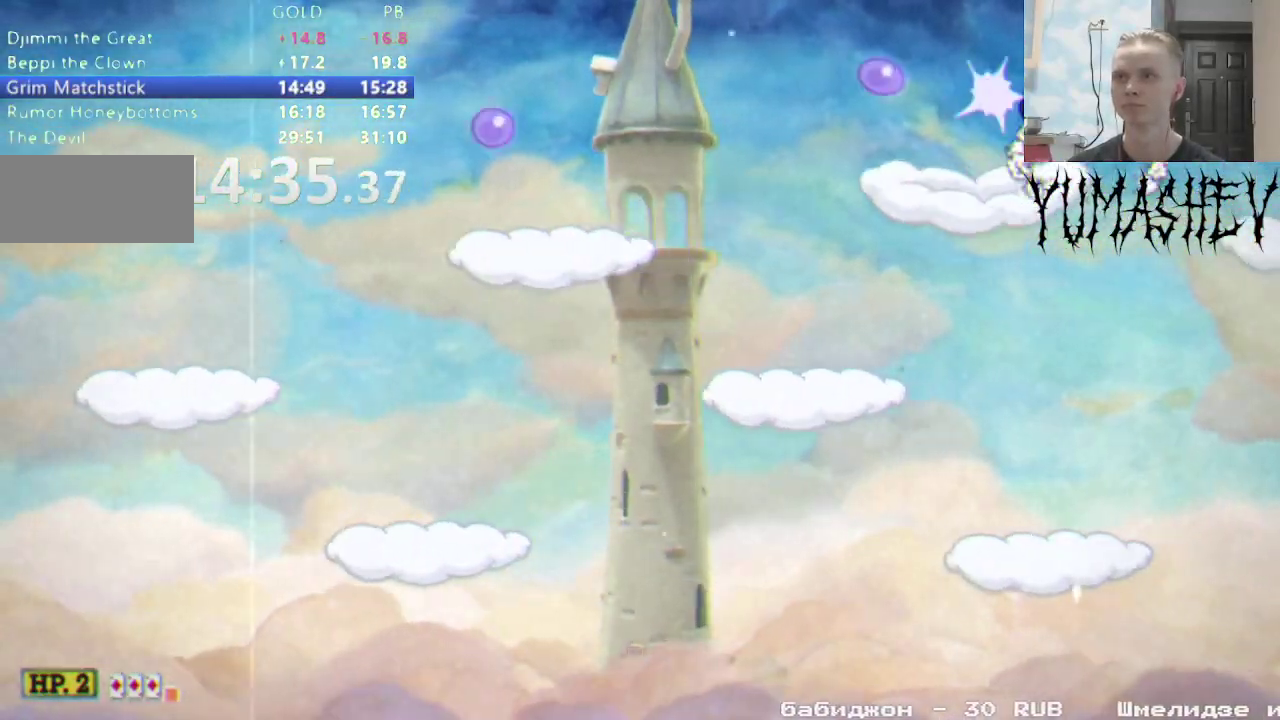
{"buttons": [], "events": [[17, "B", "down"], [267, "B", "up"]]}
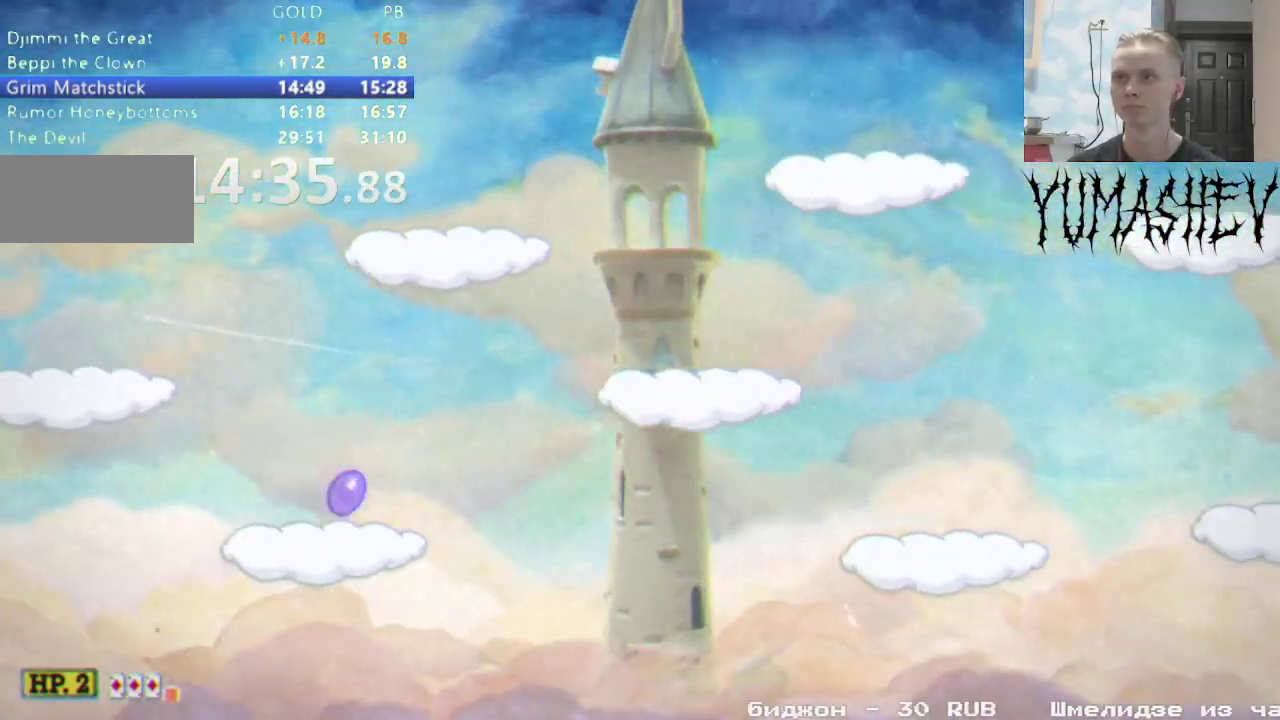
{"buttons": [], "events": [[250, "B", "down"], [350, "B", "up"]]}
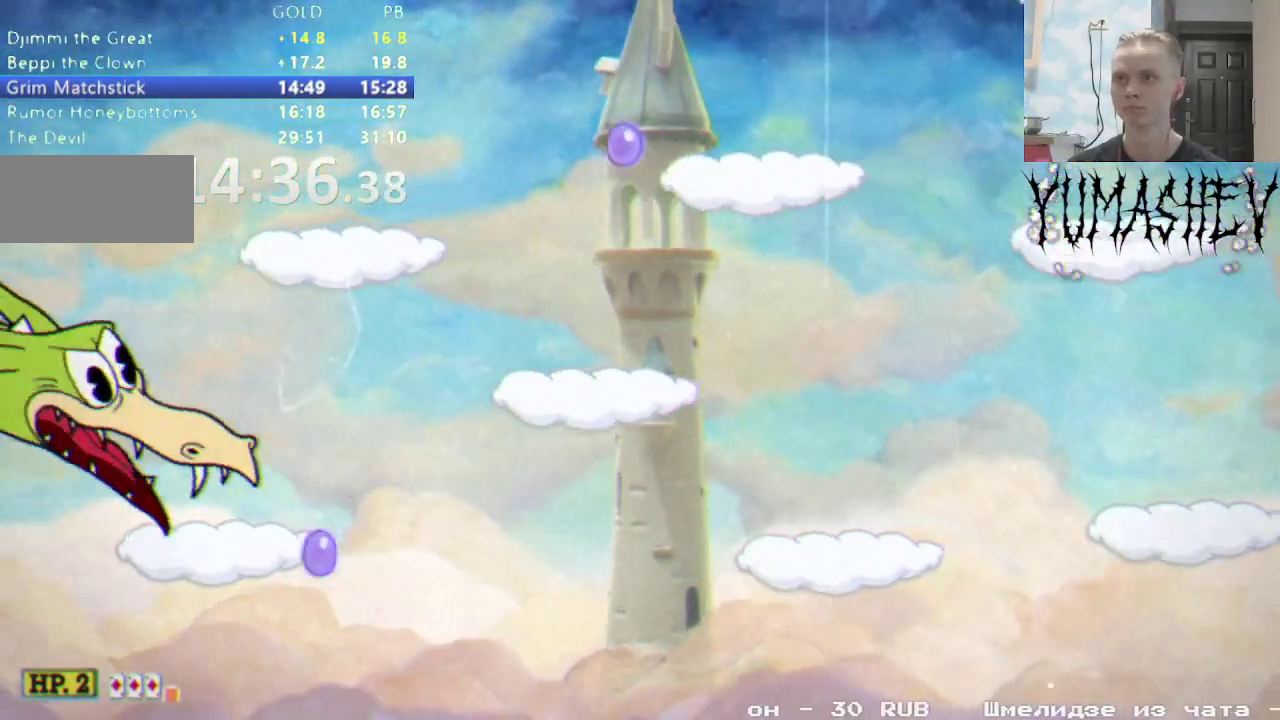
{"buttons": [], "events": [[383, "B", "down"], [500, "B", "up"]]}
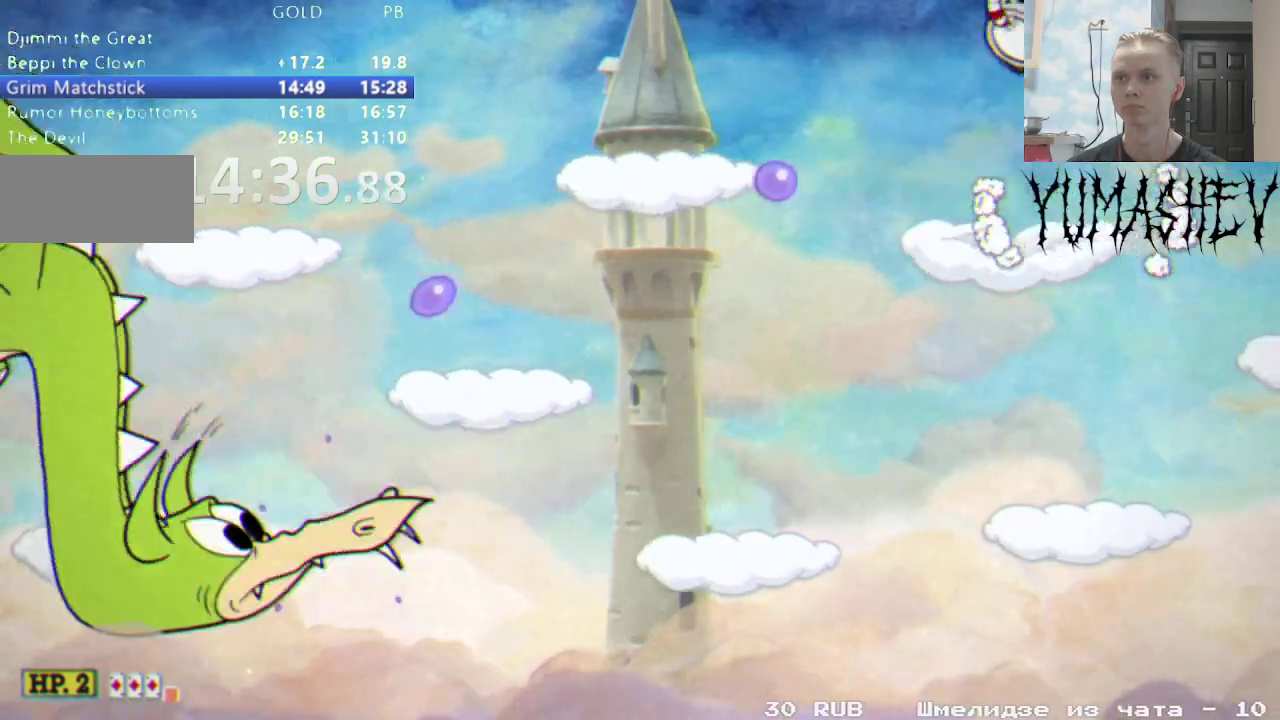
{"buttons": ["A"], "events": [[367, "A", "down"]]}
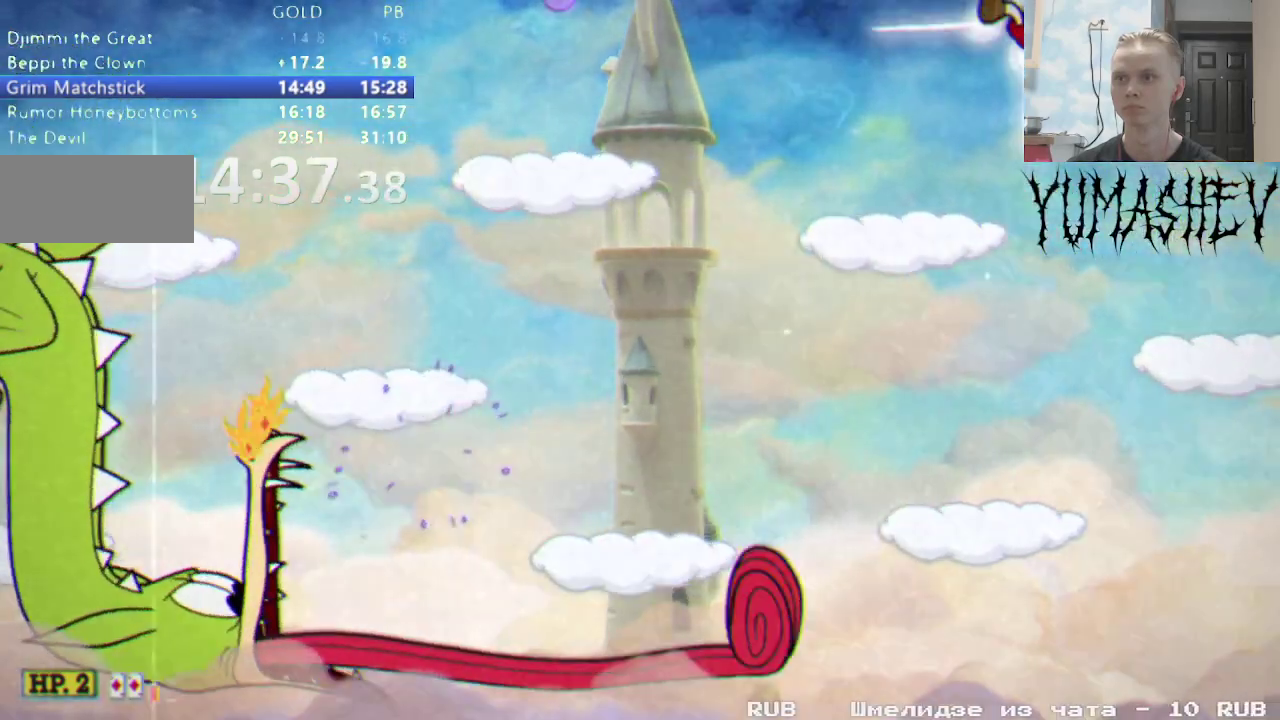
{"buttons": [], "events": [[17, "A", "up"]]}
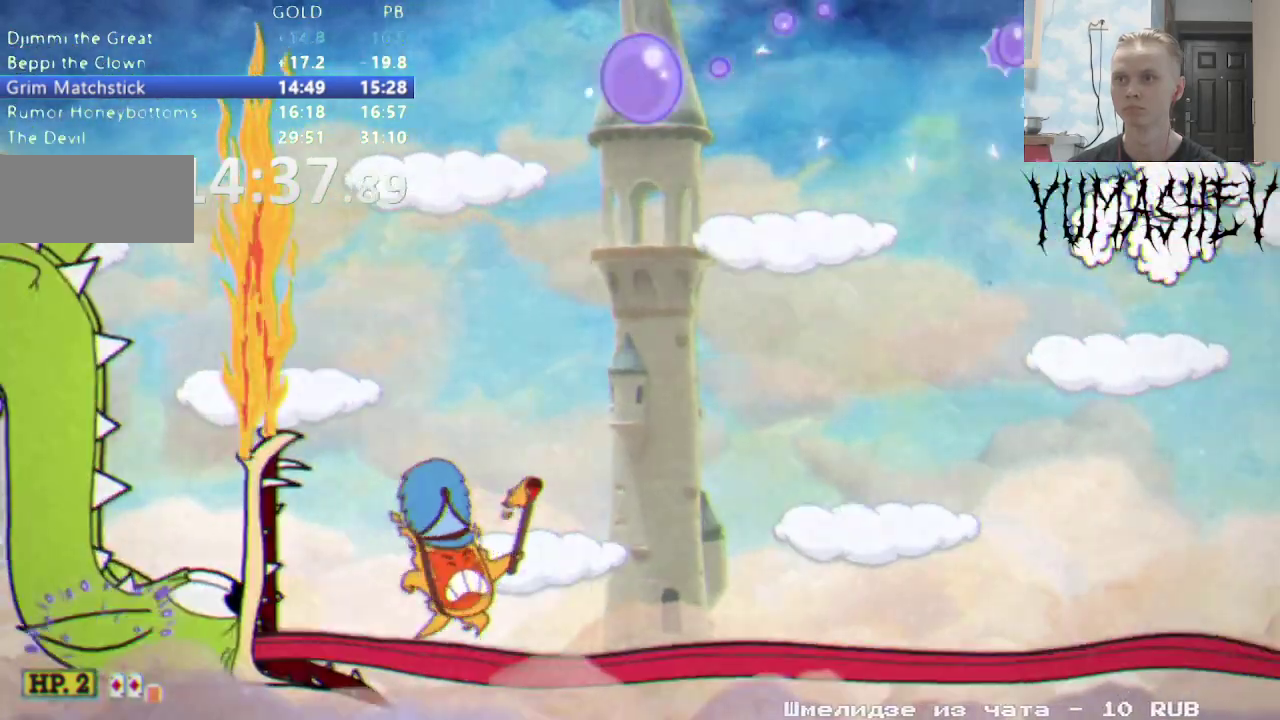
{"buttons": [], "events": [[300, "B", "down"], [400, "B", "up"]]}
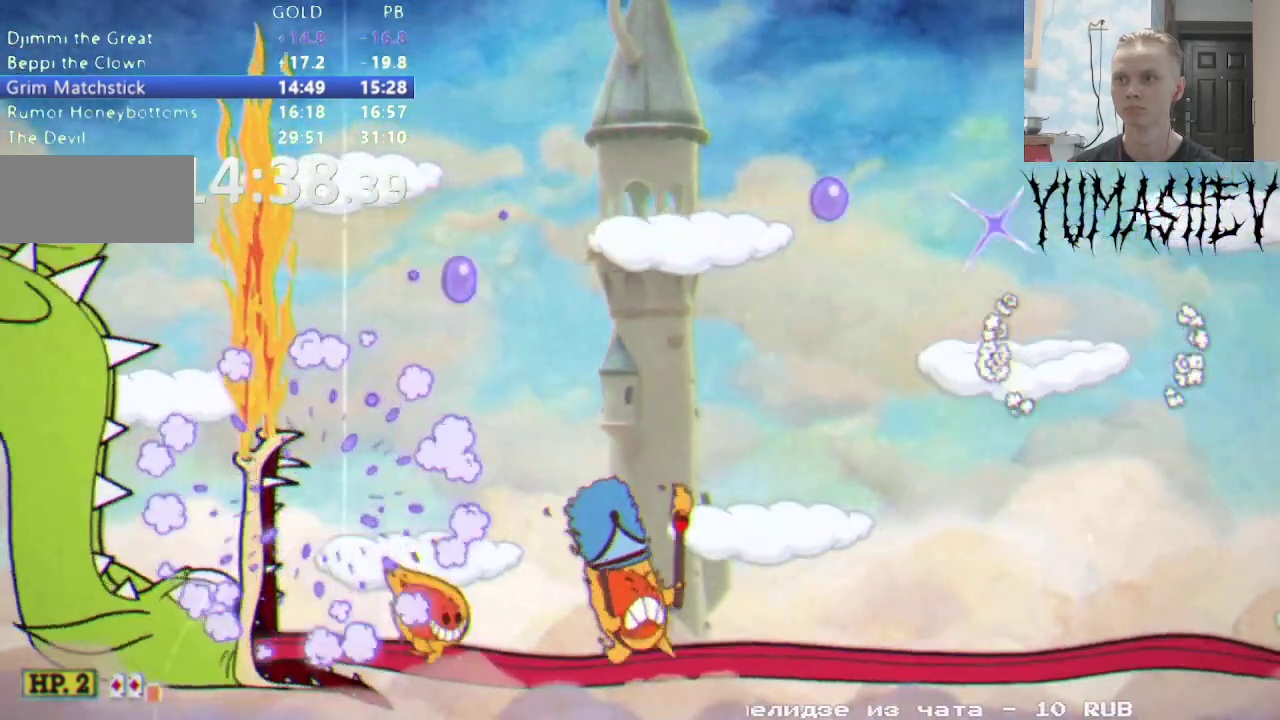
{"buttons": [], "events": [[367, "B", "down"], [467, "B", "up"]]}
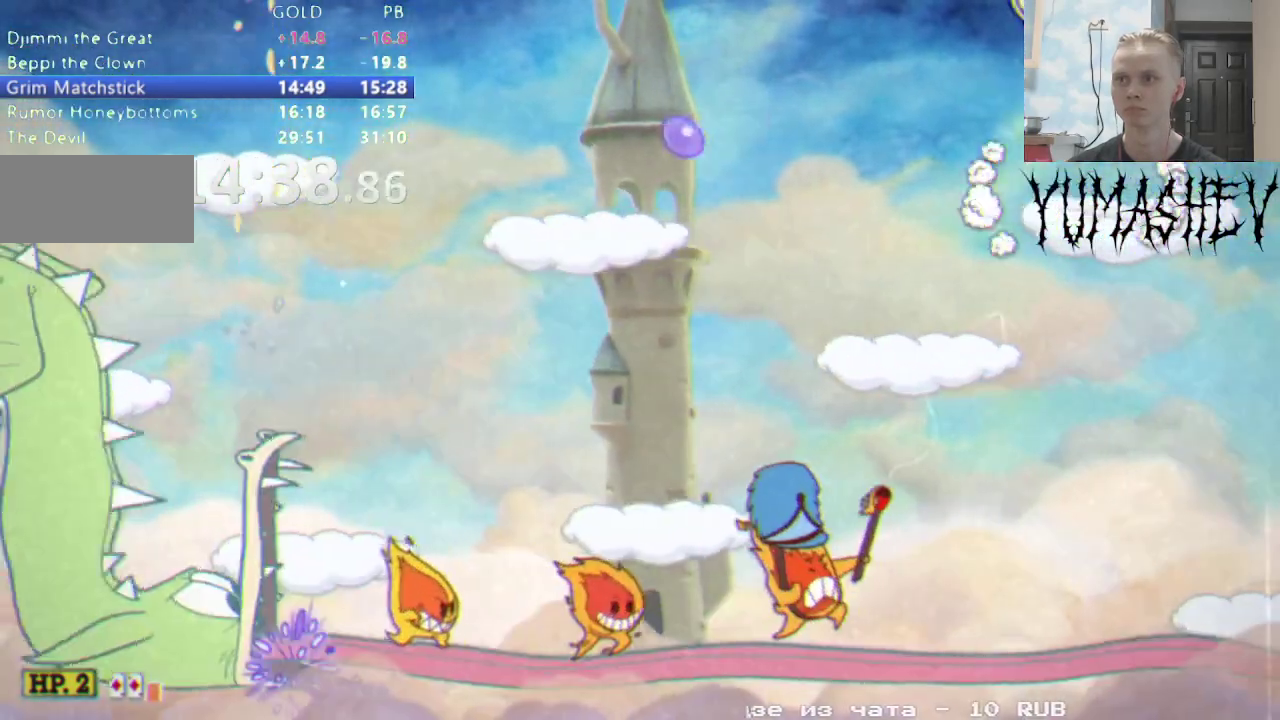
{"buttons": [], "events": []}
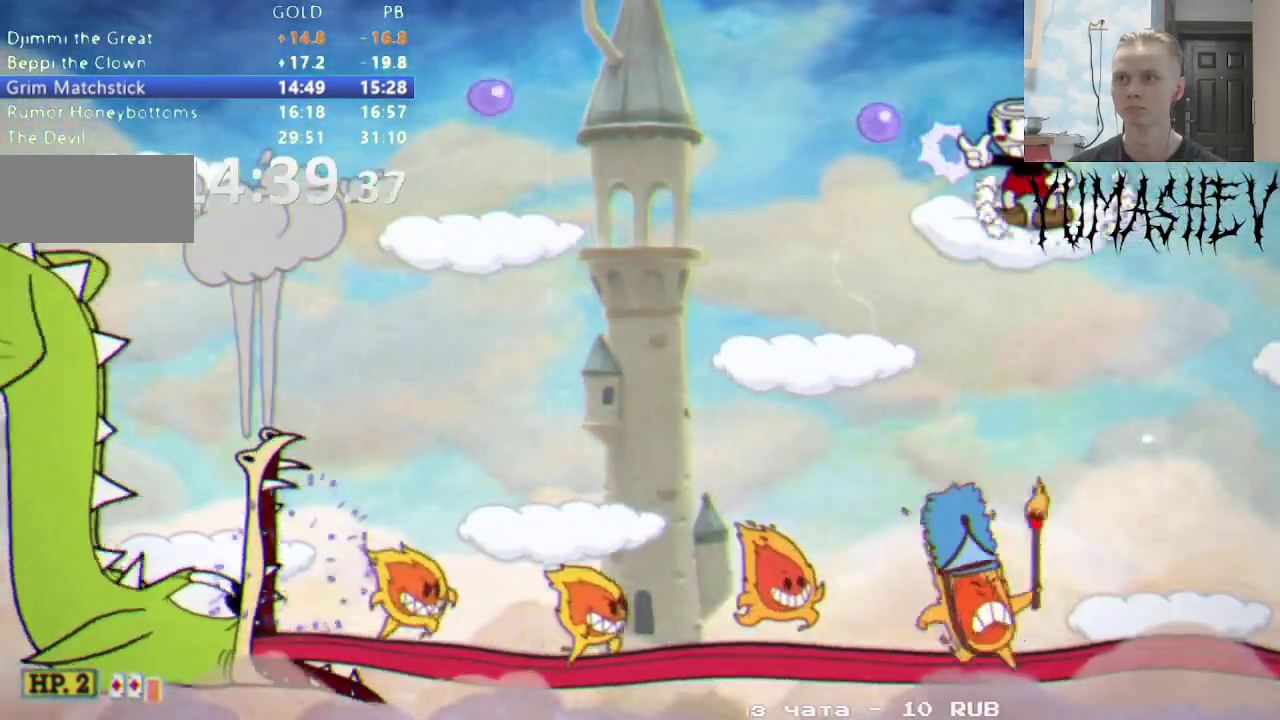
{"buttons": [], "events": [[50, "B", "down"], [117, "B", "up"]]}
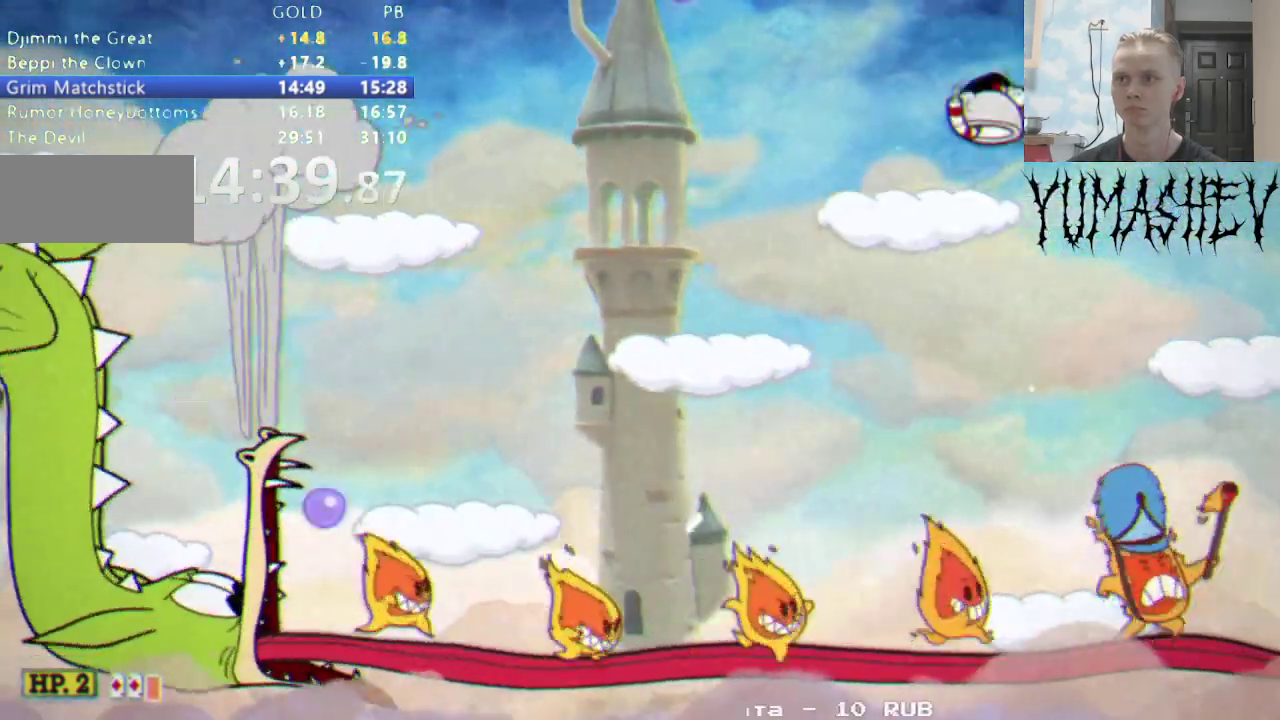
{"buttons": [], "events": [[133, "B", "down"], [217, "B", "up"]]}
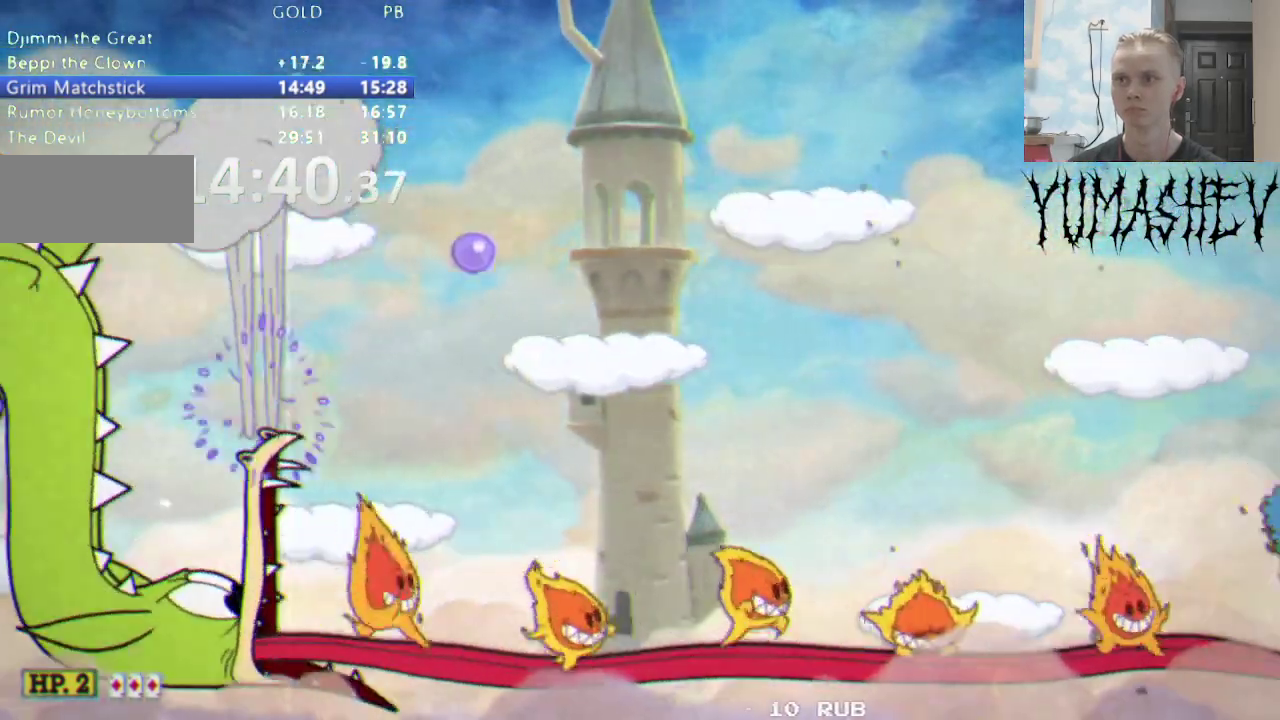
{"buttons": [], "events": [[167, "A", "down"], [300, "A", "up"]]}
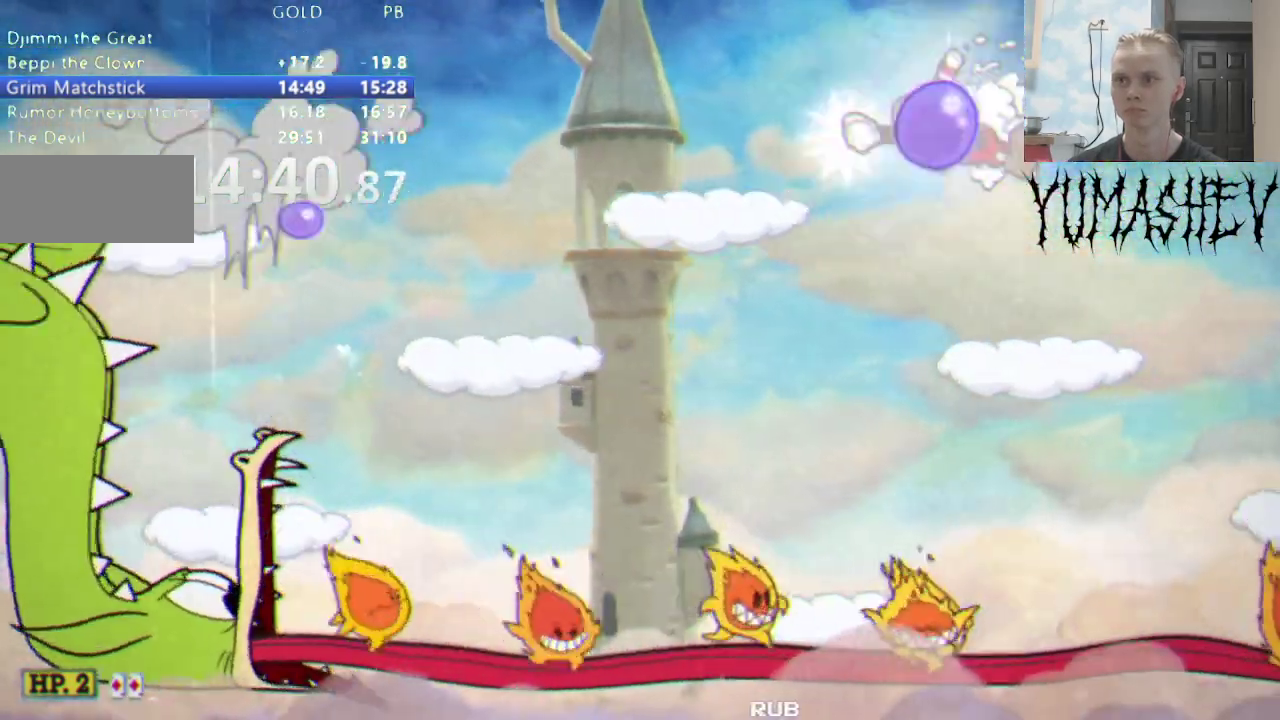
{"buttons": ["B"], "events": [[483, "B", "down"]]}
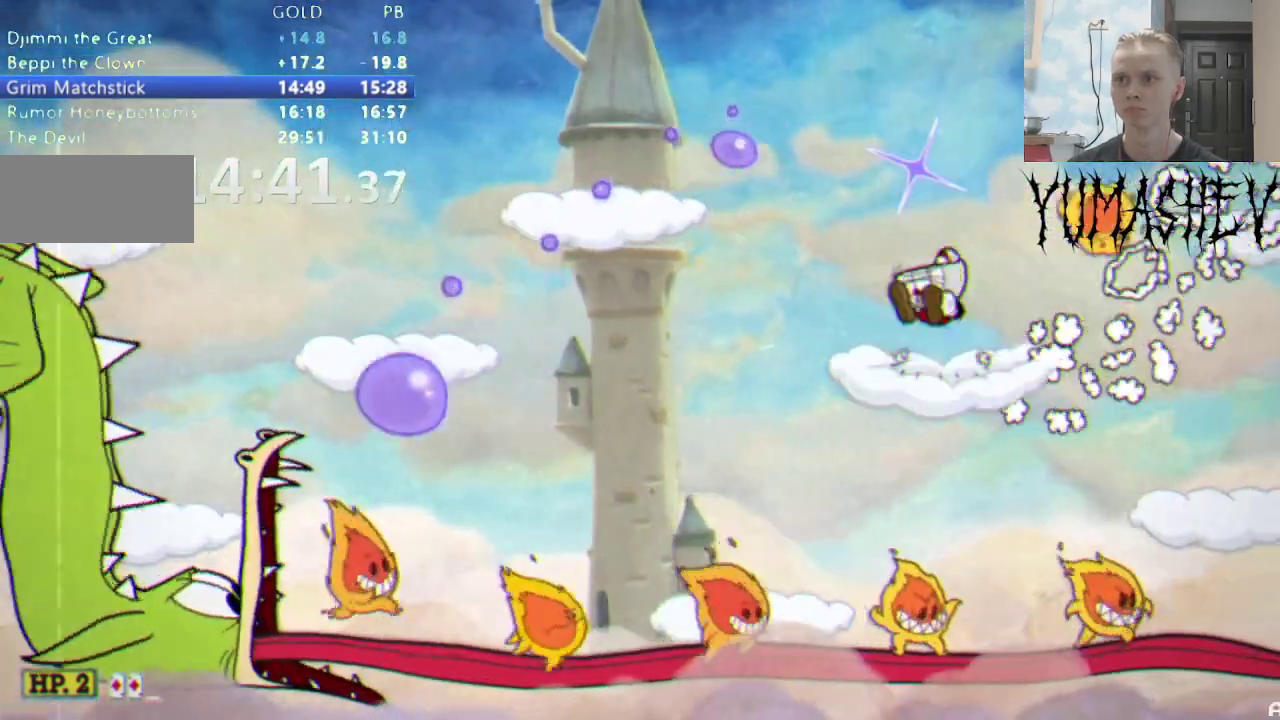
{"buttons": [], "events": [[67, "B", "up"]]}
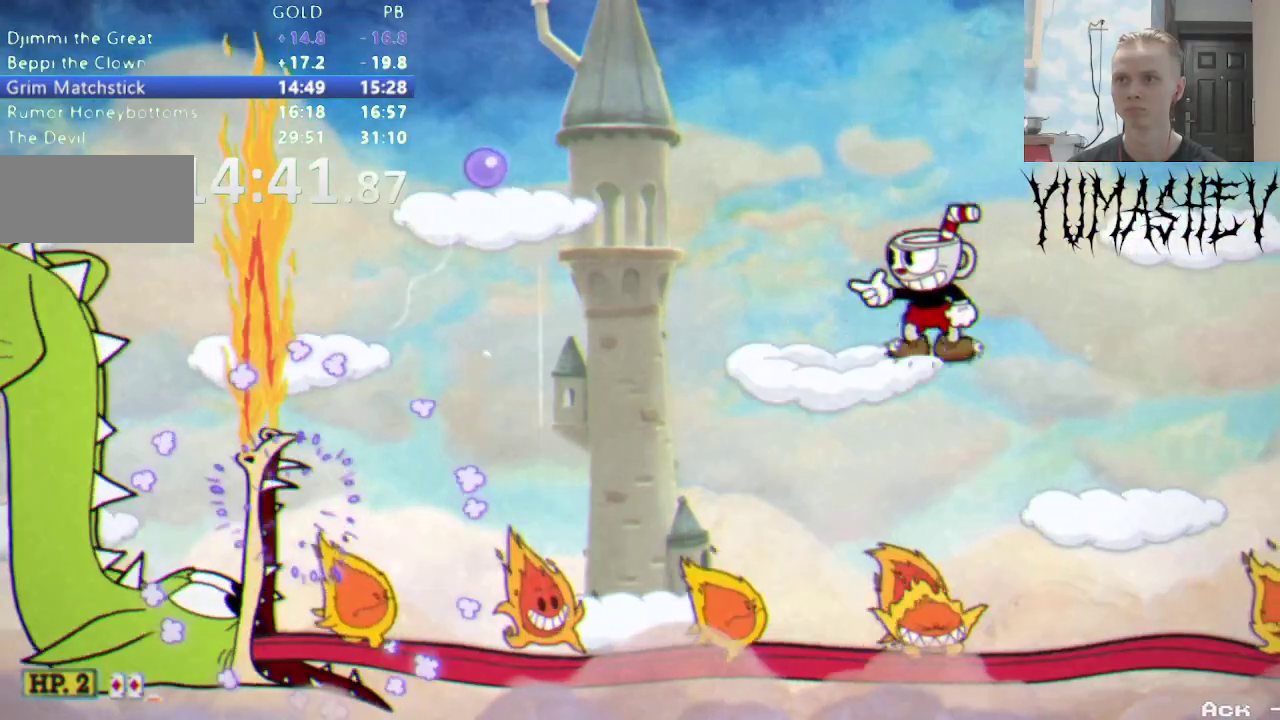
{"buttons": [], "events": [[83, "B", "down"], [217, "B", "up"]]}
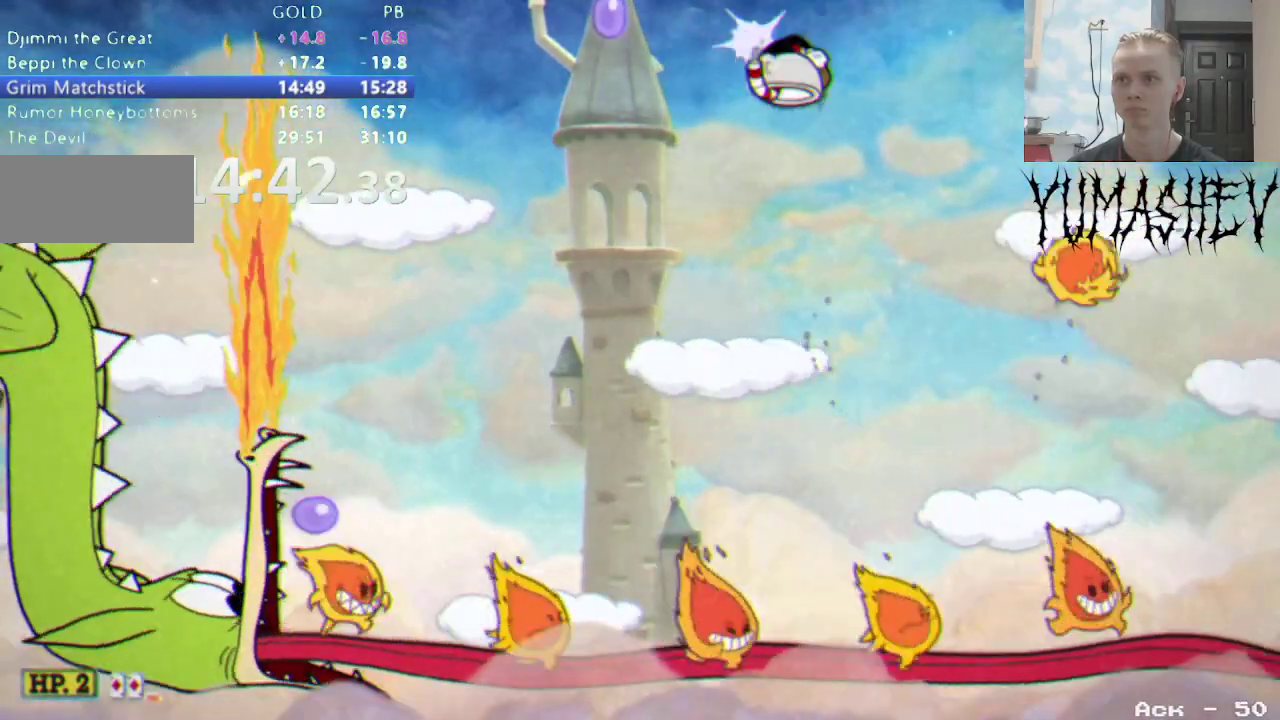
{"buttons": [], "events": [[250, "B", "down"], [383, "B", "up"]]}
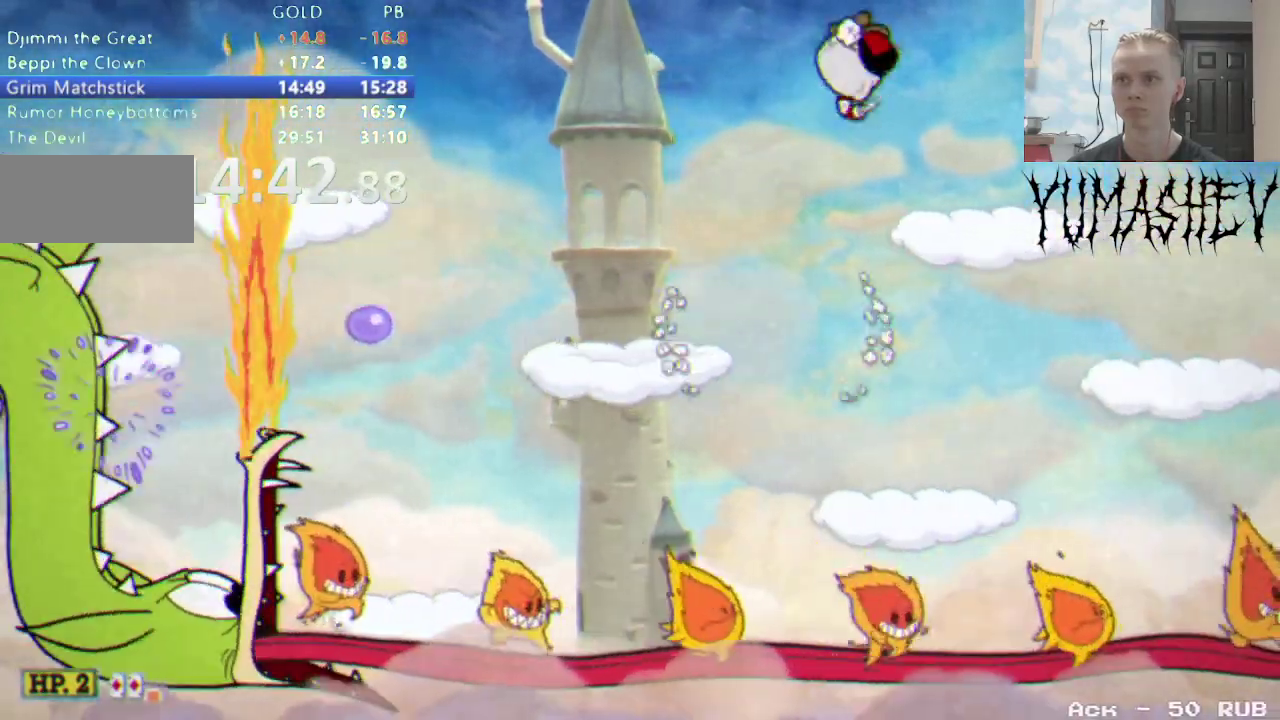
{"buttons": [], "events": [[300, "B", "down"], [417, "B", "up"]]}
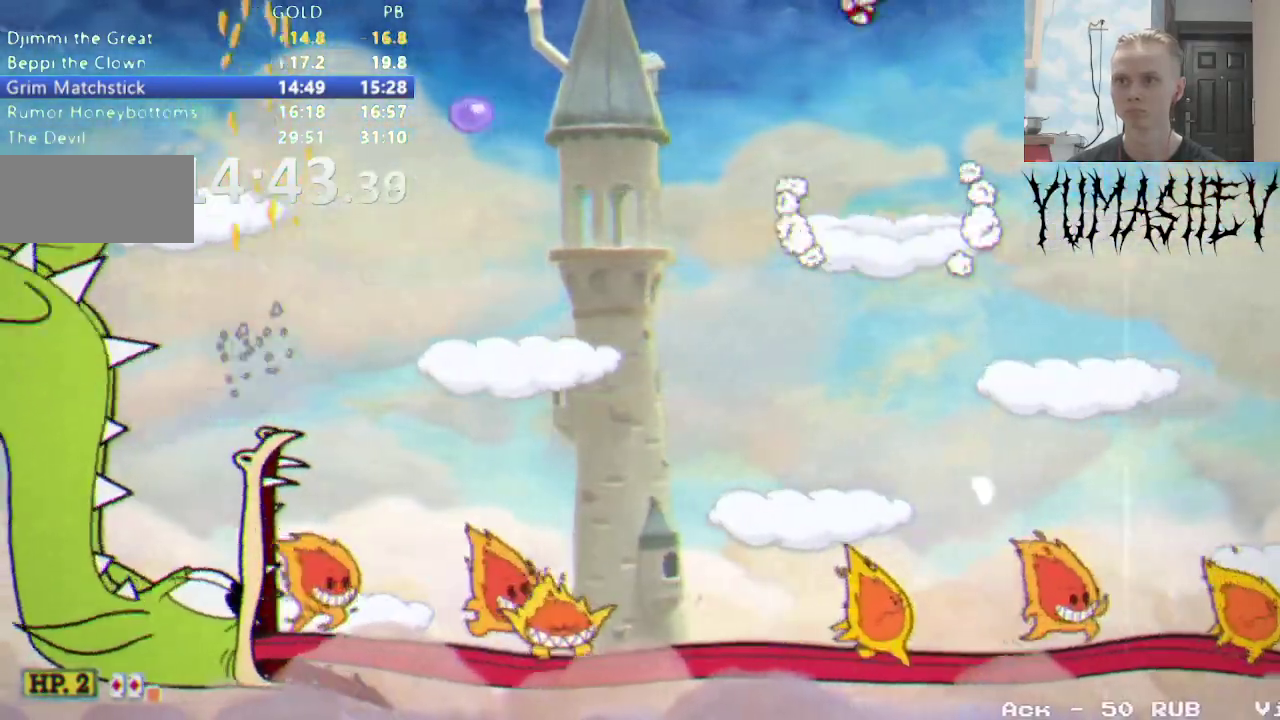
{"buttons": [], "events": []}
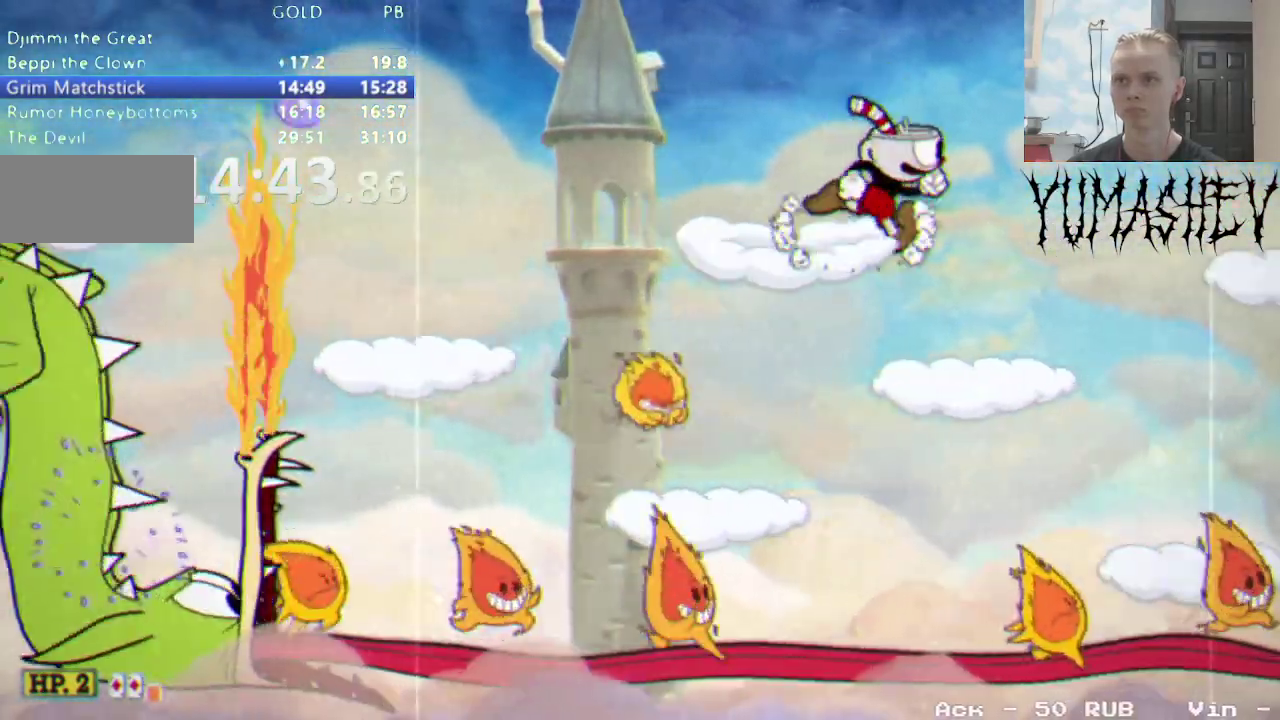
{"buttons": [], "events": []}
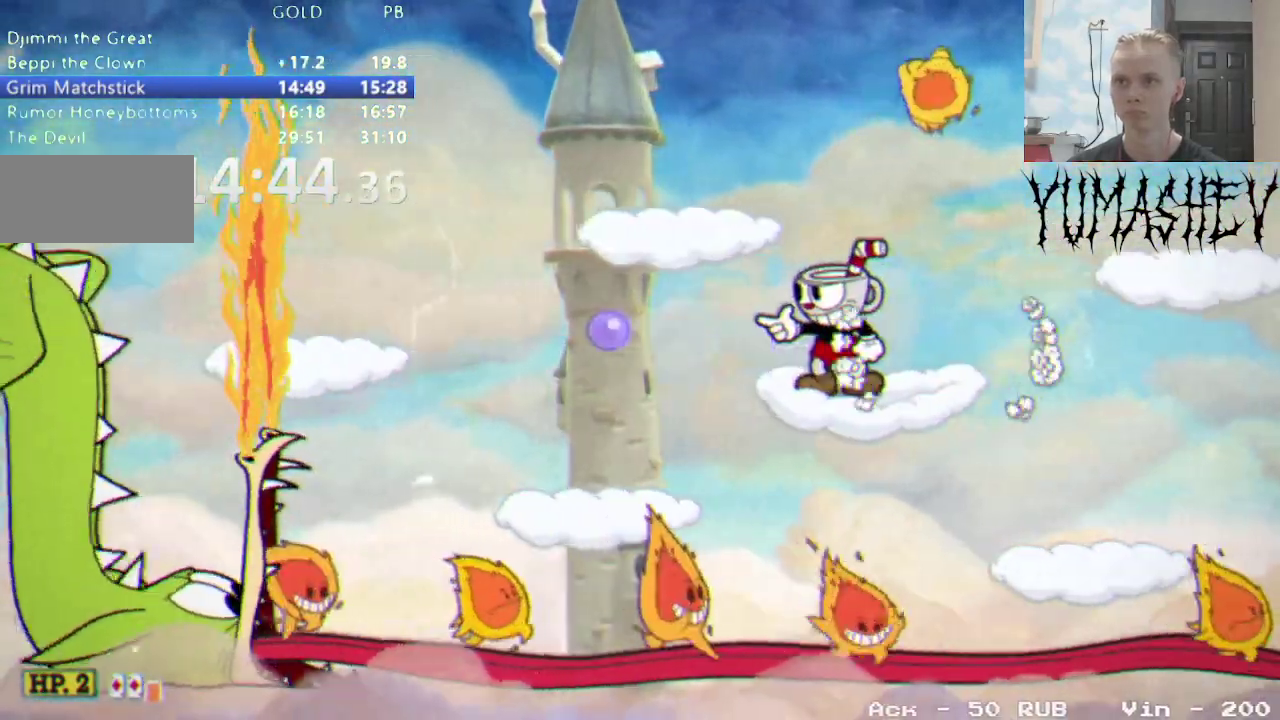
{"buttons": ["B"], "events": [[433, "B", "down"]]}
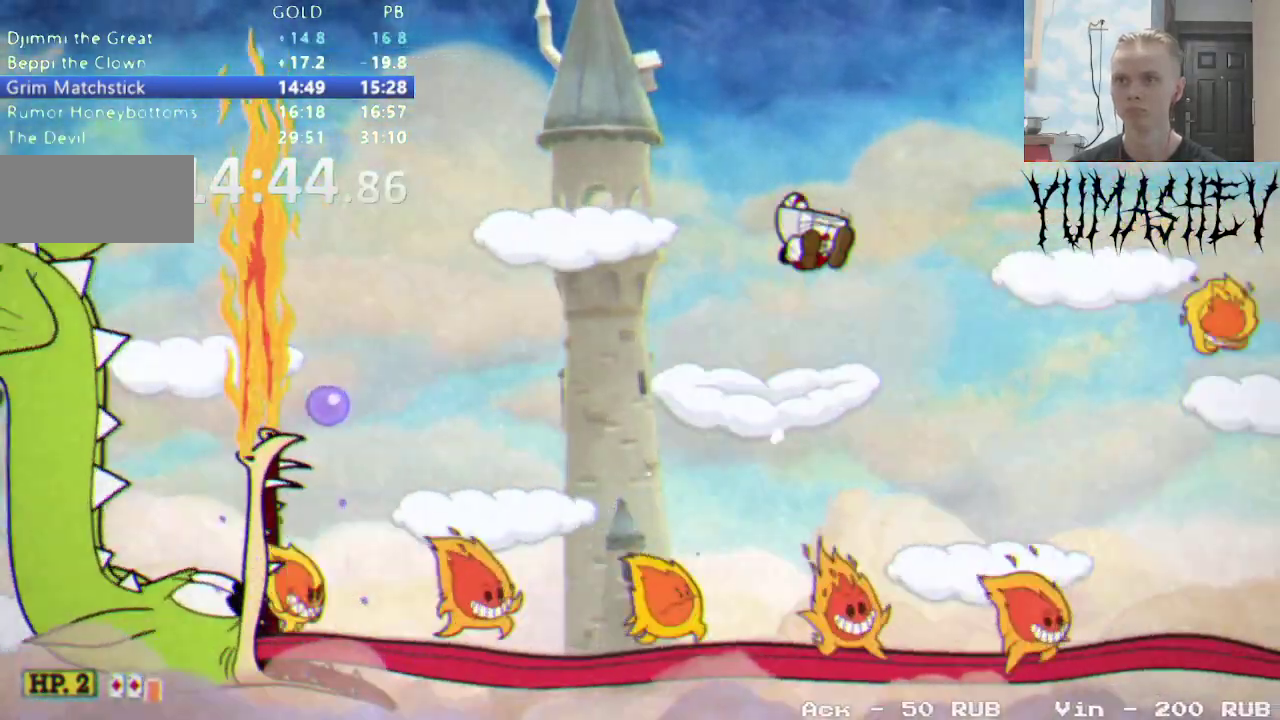
{"buttons": [], "events": [[100, "B", "up"]]}